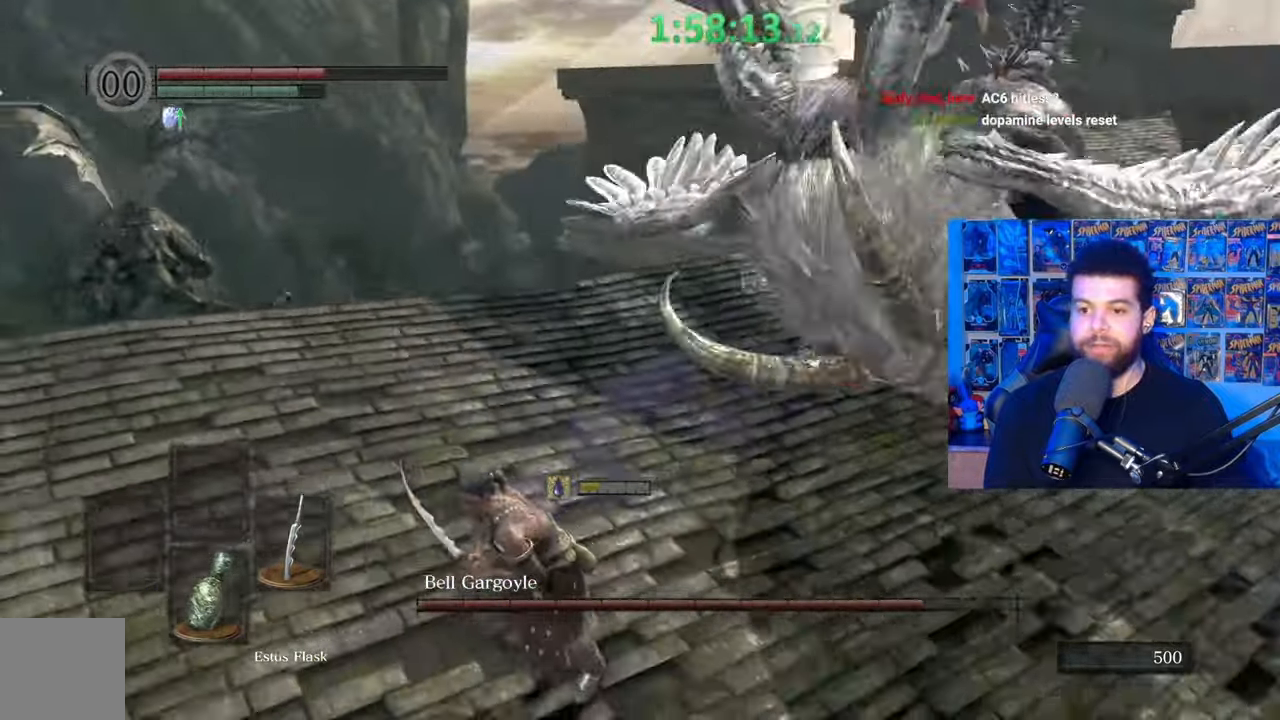
Gameplay with a controller (Xbox layout); each line is a JSON object with the inputs held at the frame after it. "events" lists button and stick changes between this image and that frame as [ms after this image, input, new state], when the widget could be followed in between.
{"buttons": ["B"], "left_stick": "down-left", "right_stick": "right", "events": []}
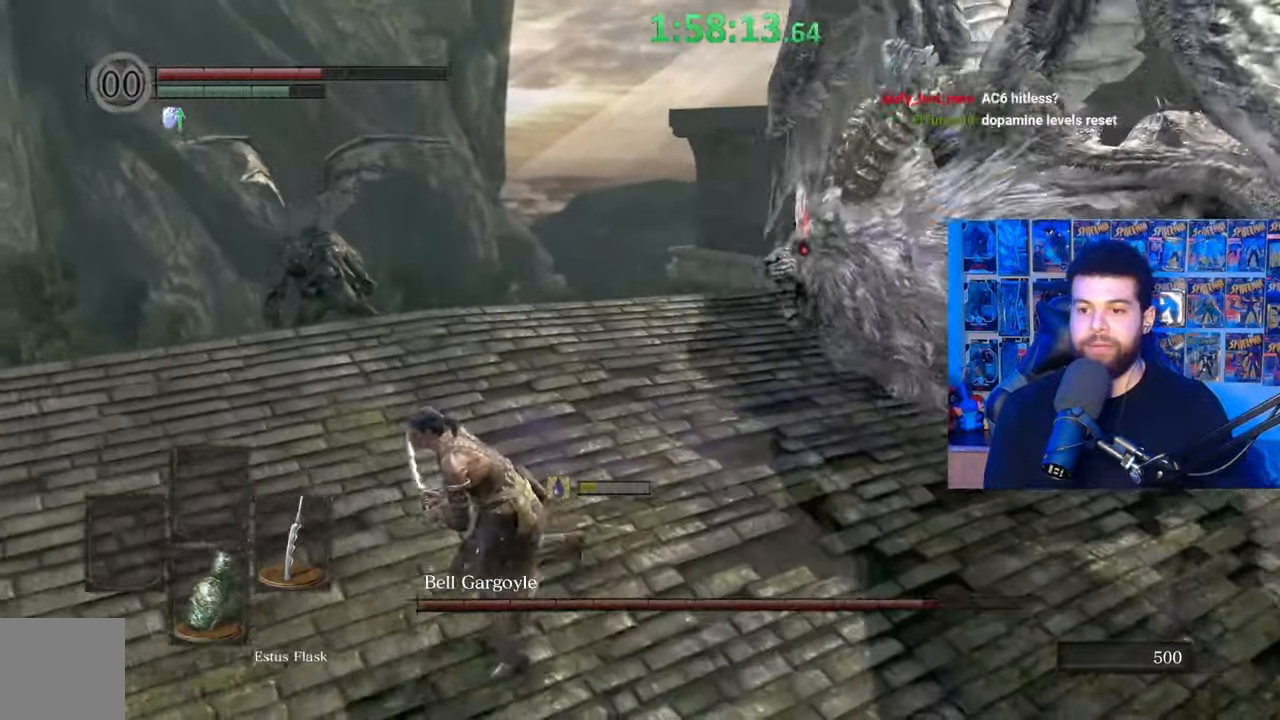
{"buttons": [], "left_stick": "up-left", "right_stick": "center", "events": [[200, "left_stick", "left"], [367, "left_stick", "up-left"], [467, "right_stick", "center"], [500, "B", "up"]]}
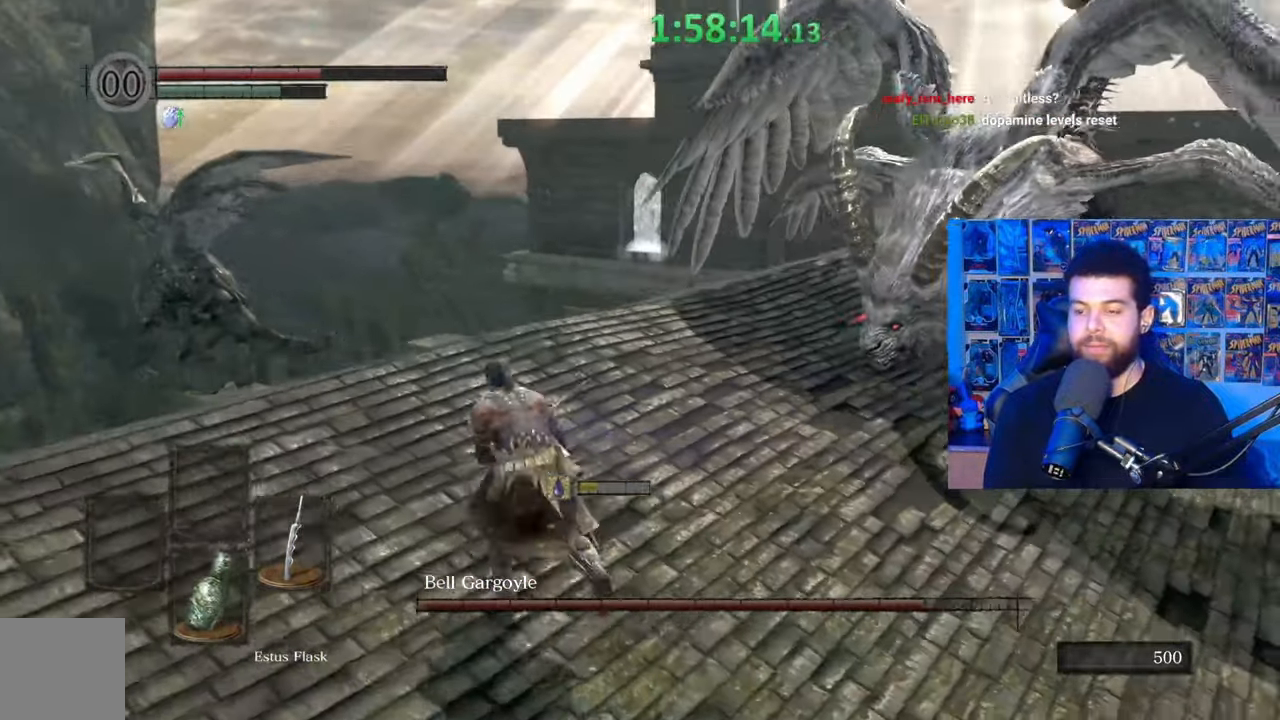
{"buttons": ["B"], "left_stick": "left", "right_stick": "center", "events": [[150, "right_stick", "right"], [317, "right_stick", "center"], [450, "B", "down"], [467, "left_stick", "left"]]}
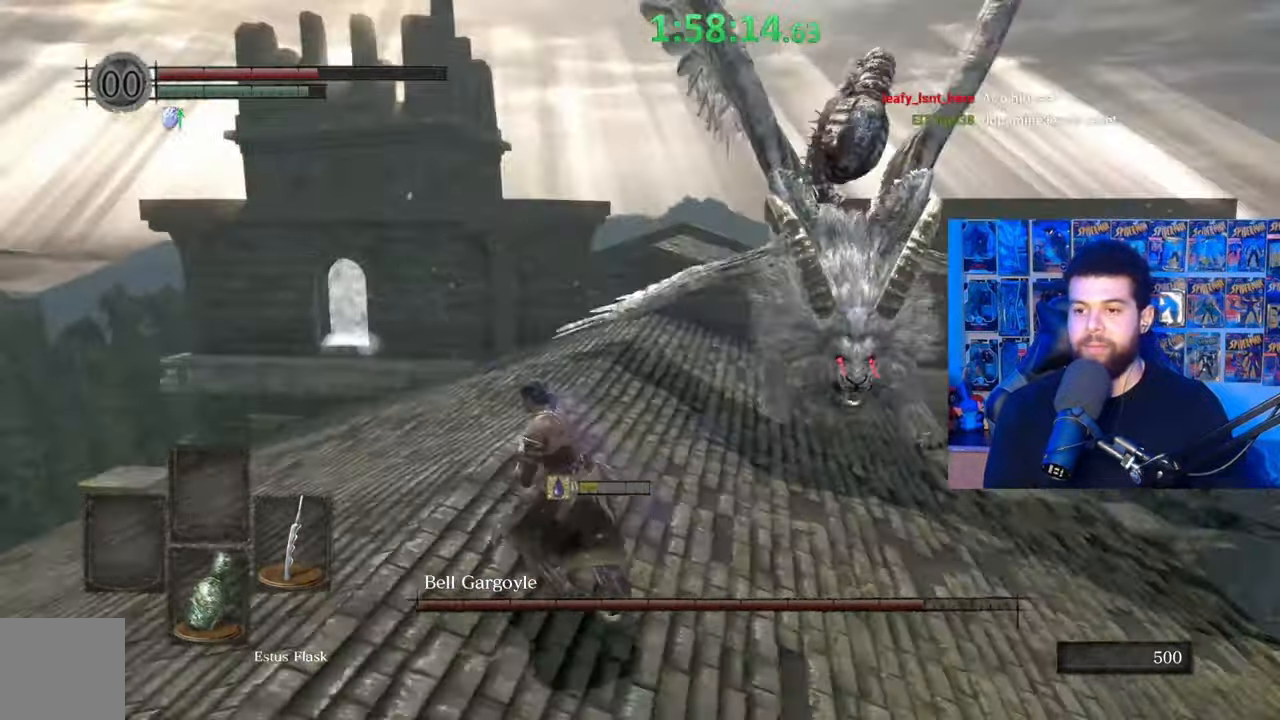
{"buttons": ["B"], "left_stick": "up", "right_stick": "center", "events": [[150, "left_stick", "down-left"], [167, "right_stick", "right"], [317, "left_stick", "up-left"], [367, "left_stick", "up"], [417, "right_stick", "center"]]}
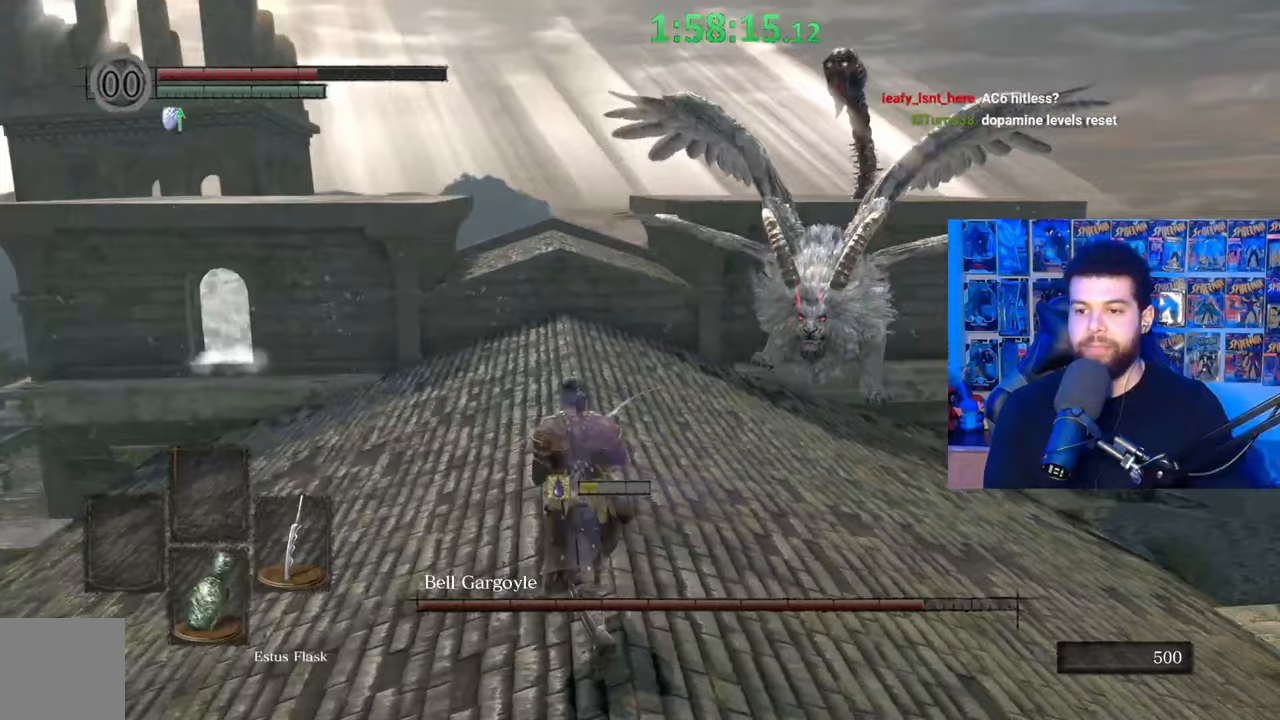
{"buttons": ["B"], "left_stick": "down-right", "right_stick": "center", "events": [[17, "left_stick", "up-right"], [50, "B", "up"], [400, "B", "down"], [467, "left_stick", "down-right"]]}
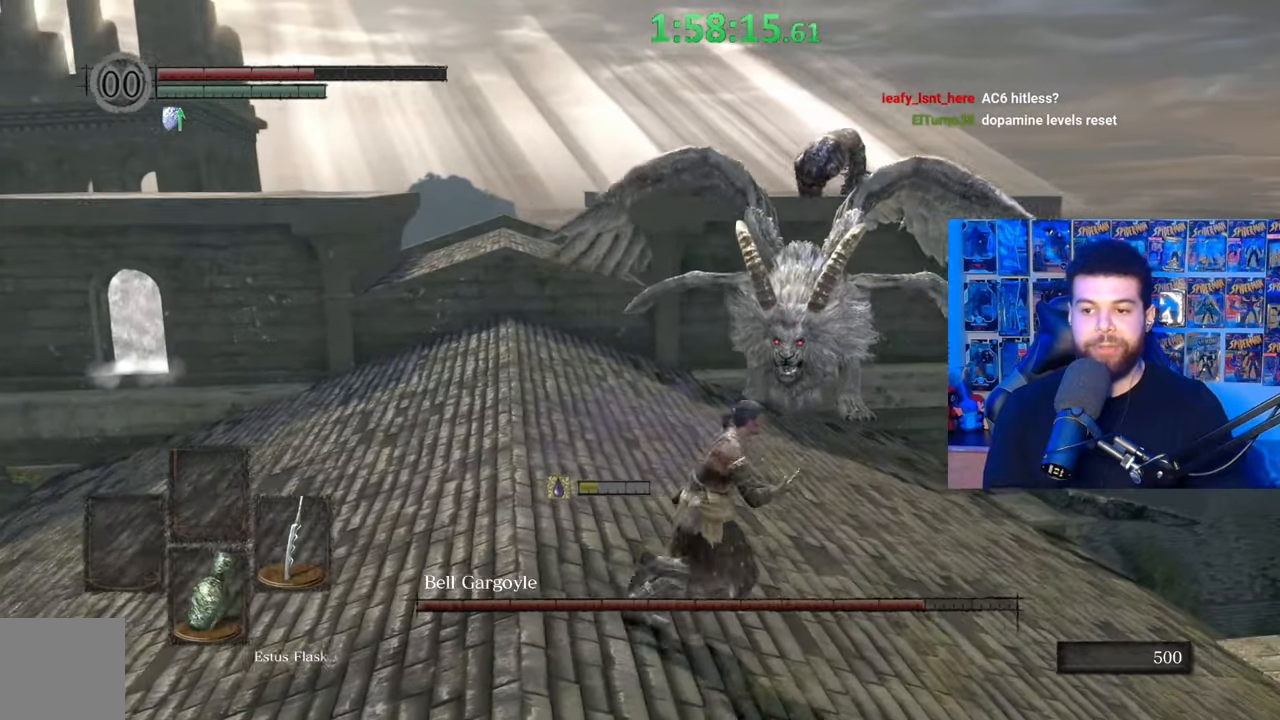
{"buttons": ["B"], "left_stick": "down-left", "right_stick": "center", "events": [[117, "left_stick", "down"], [267, "left_stick", "down-left"], [367, "right_stick", "right"], [467, "right_stick", "center"]]}
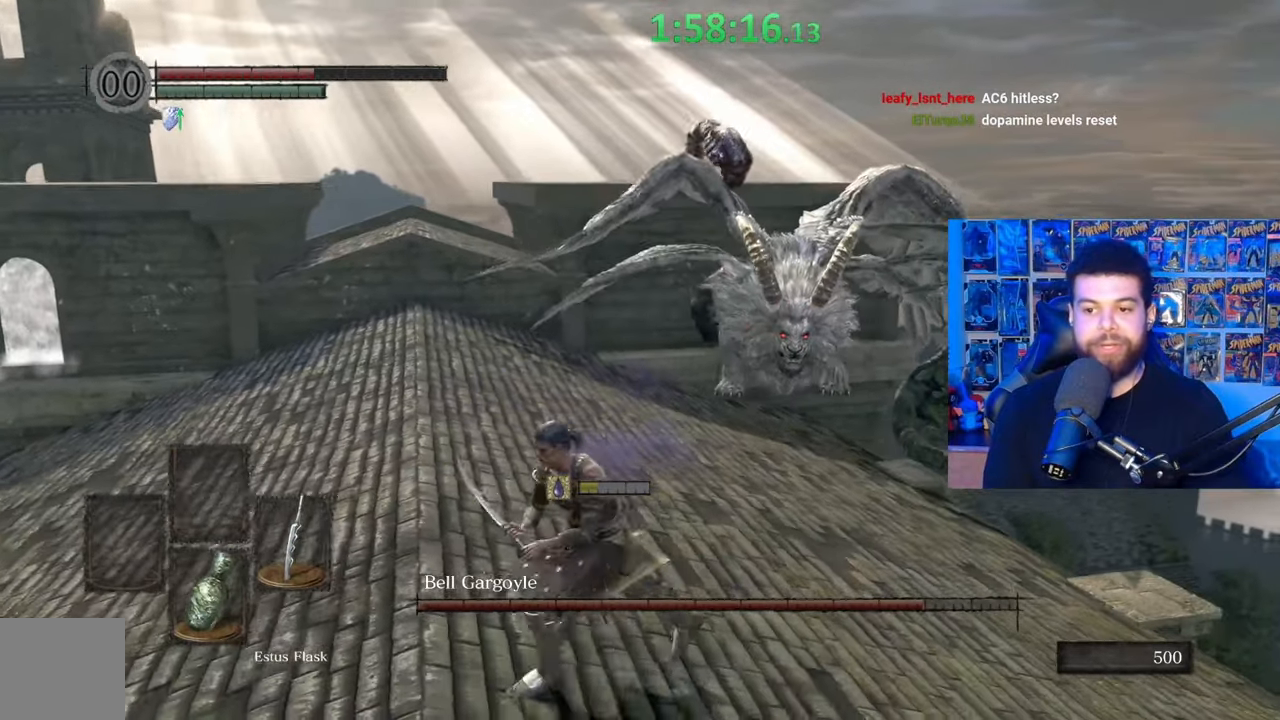
{"buttons": [], "left_stick": "up-right", "right_stick": "center", "events": [[50, "left_stick", "up-left"], [100, "B", "up"], [117, "left_stick", "up"], [250, "left_stick", "up-right"], [367, "right_stick", "down-left"], [450, "right_stick", "center"]]}
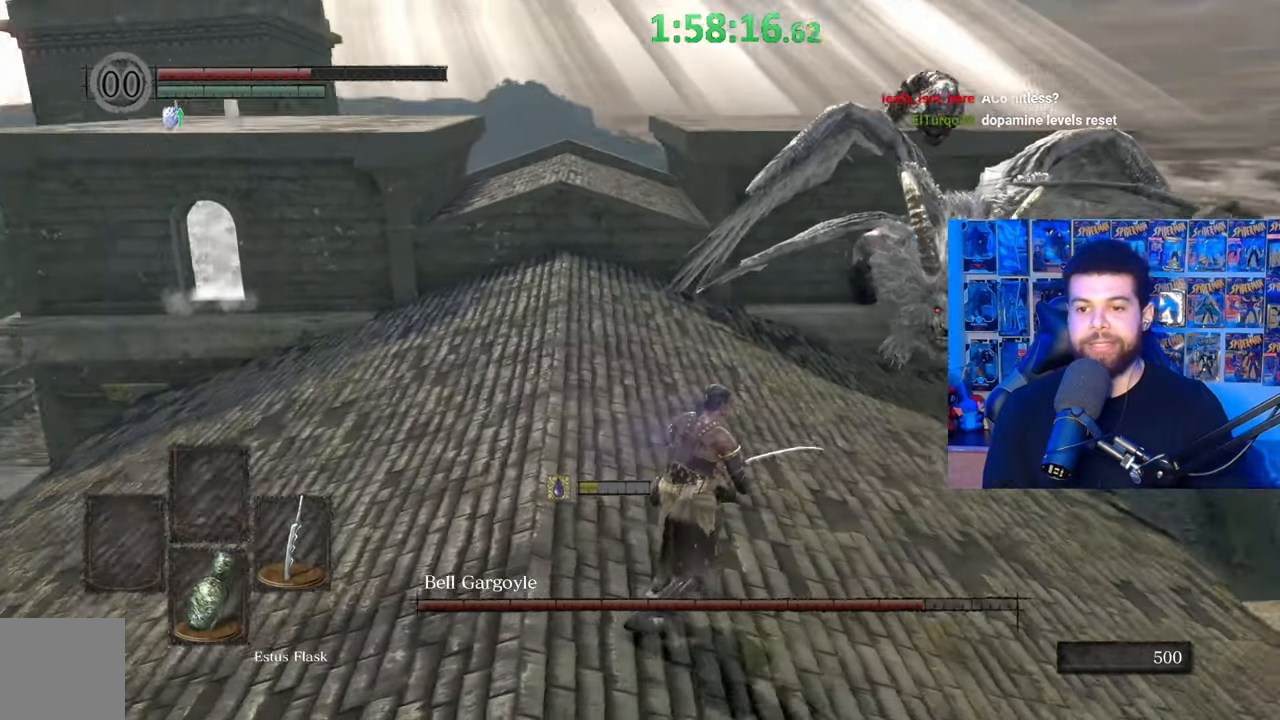
{"buttons": [], "left_stick": "up-right", "right_stick": "center", "events": []}
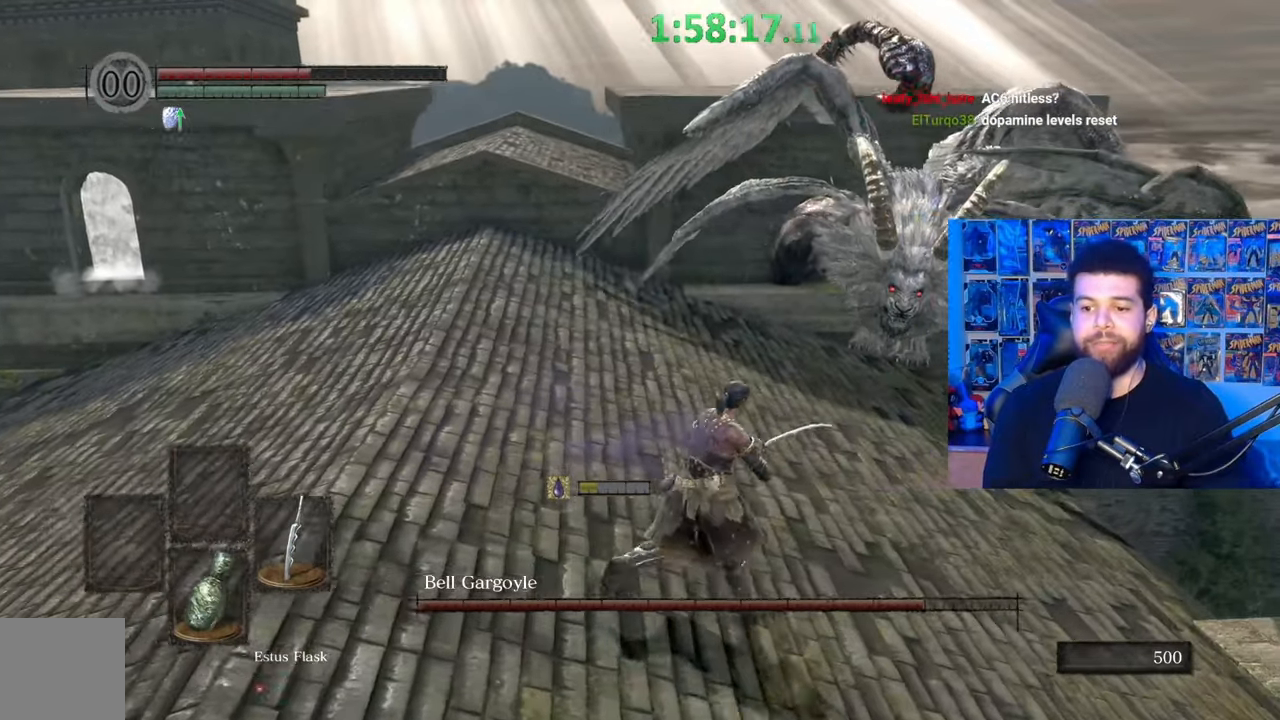
{"buttons": ["B"], "left_stick": "down-left", "right_stick": "center", "events": [[50, "right_stick", "up"], [100, "left_stick", "right"], [117, "right_stick", "center"], [250, "left_stick", "down"], [367, "B", "down"], [400, "left_stick", "down-left"]]}
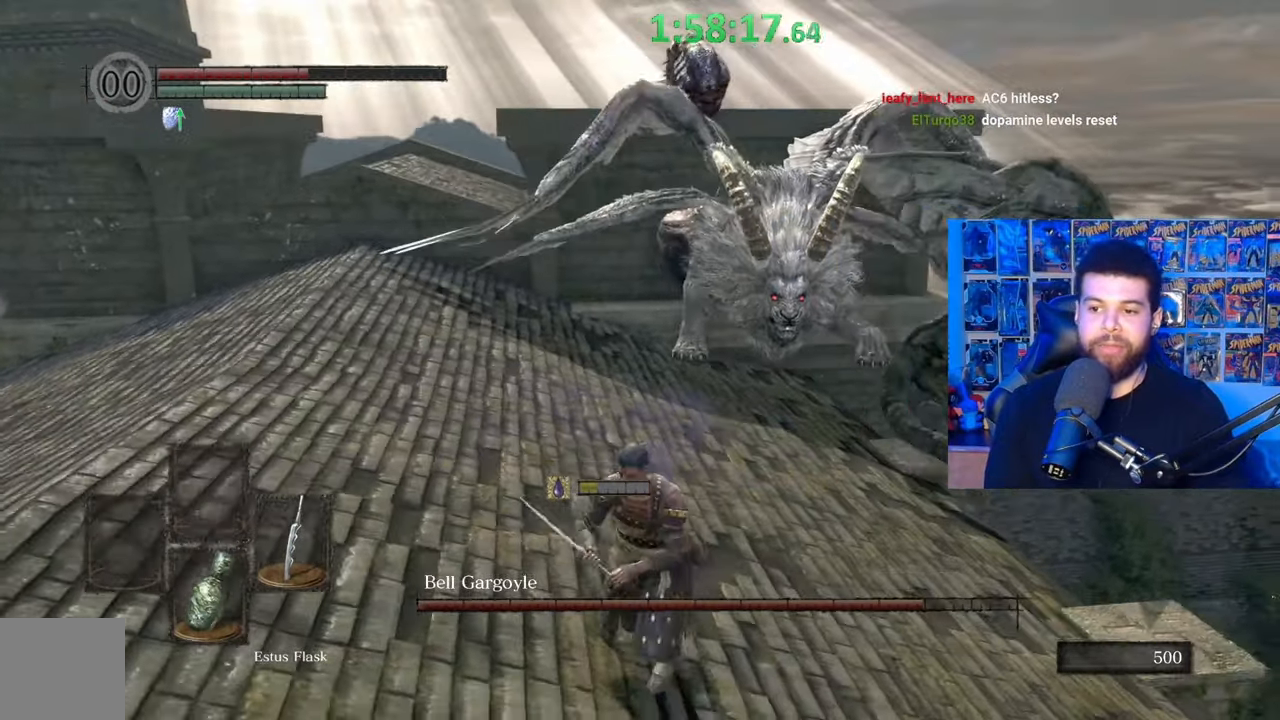
{"buttons": ["B"], "left_stick": "up-right", "right_stick": "center", "events": [[50, "left_stick", "up-left"], [100, "left_stick", "up"], [317, "left_stick", "up-right"]]}
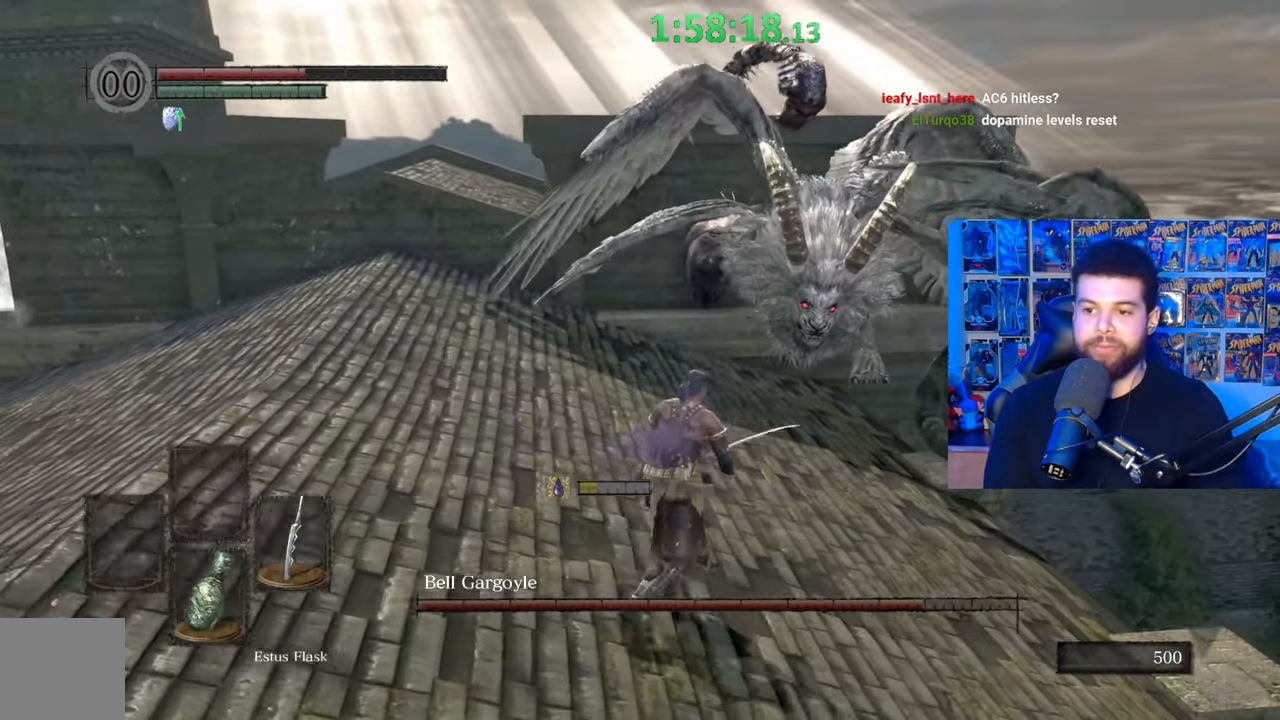
{"buttons": ["B"], "left_stick": "left", "right_stick": "center", "events": [[50, "B", "up"], [150, "left_stick", "down-right"], [217, "B", "down"], [217, "left_stick", "down"], [367, "left_stick", "down-left"], [467, "left_stick", "left"]]}
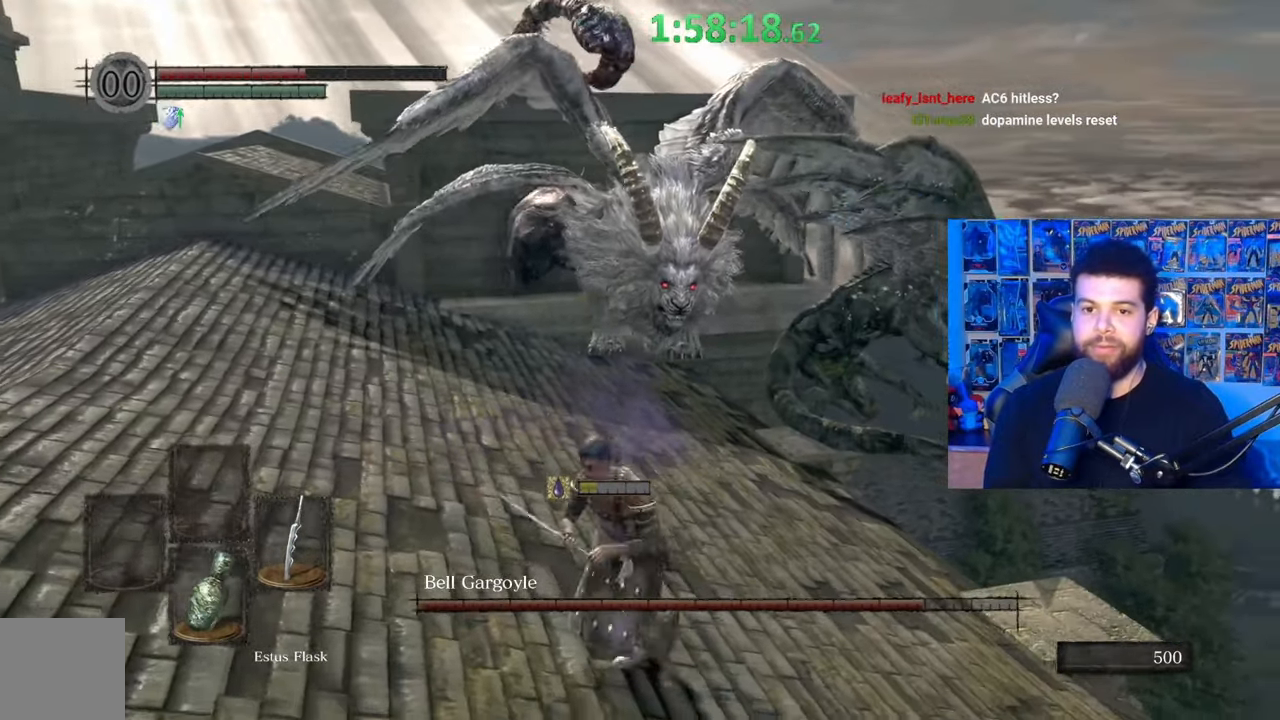
{"buttons": ["B"], "left_stick": "right", "right_stick": "center", "events": [[50, "left_stick", "up-left"], [150, "left_stick", "up"], [250, "left_stick", "up-right"], [450, "left_stick", "right"]]}
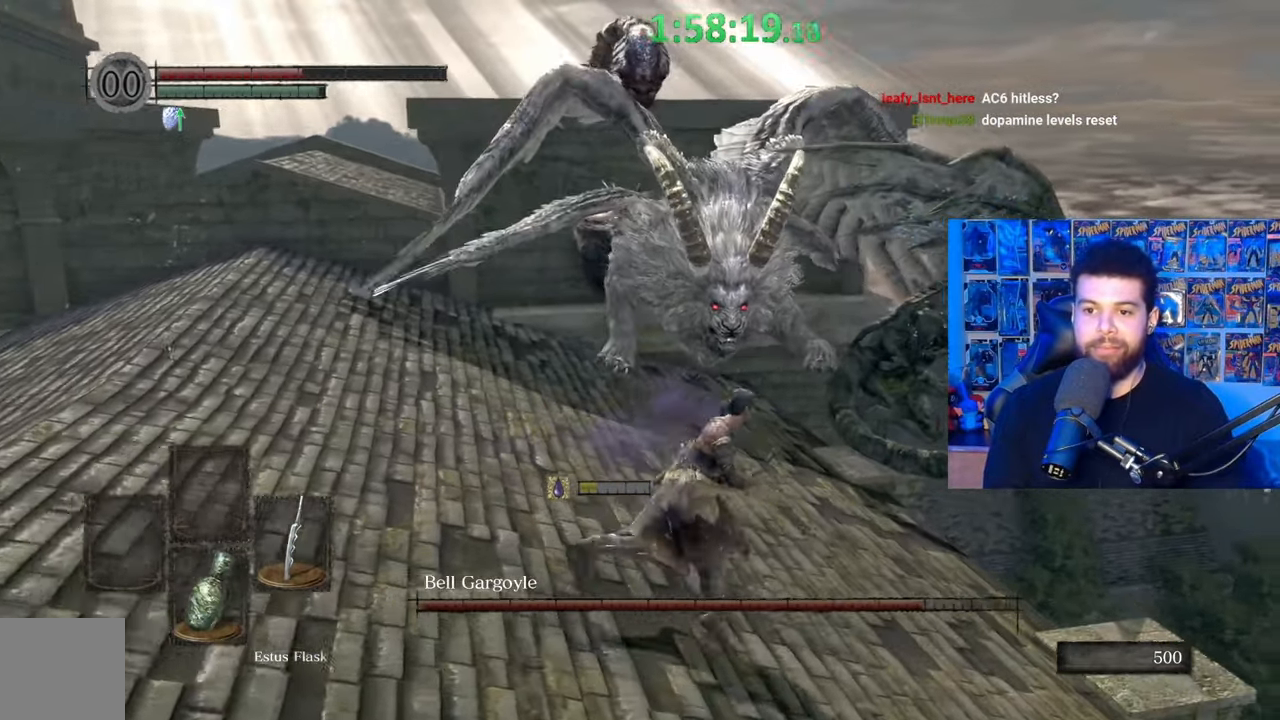
{"buttons": [], "left_stick": "down", "right_stick": "center", "events": [[17, "left_stick", "down-right"], [67, "left_stick", "down"], [233, "B", "up"]]}
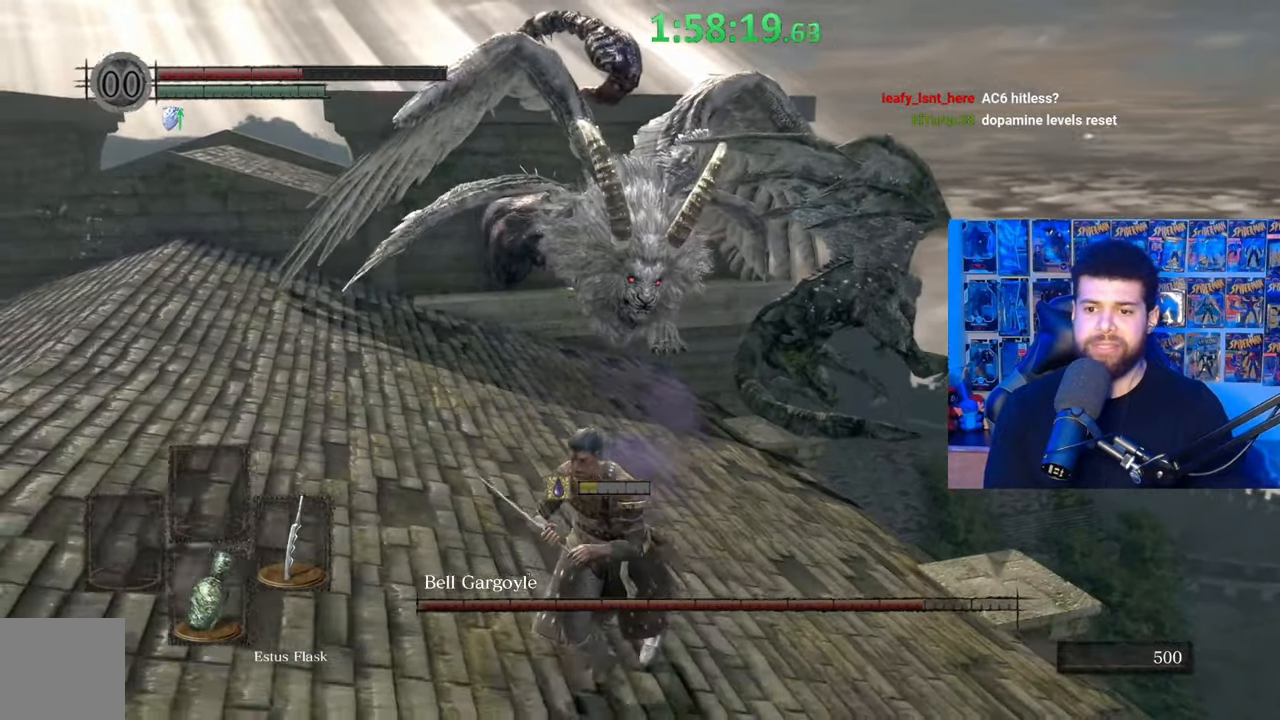
{"buttons": [], "left_stick": "center", "right_stick": "center", "events": [[67, "left_stick", "center"], [167, "DPAD_DOWN", "down"], [267, "DPAD_DOWN", "up"]]}
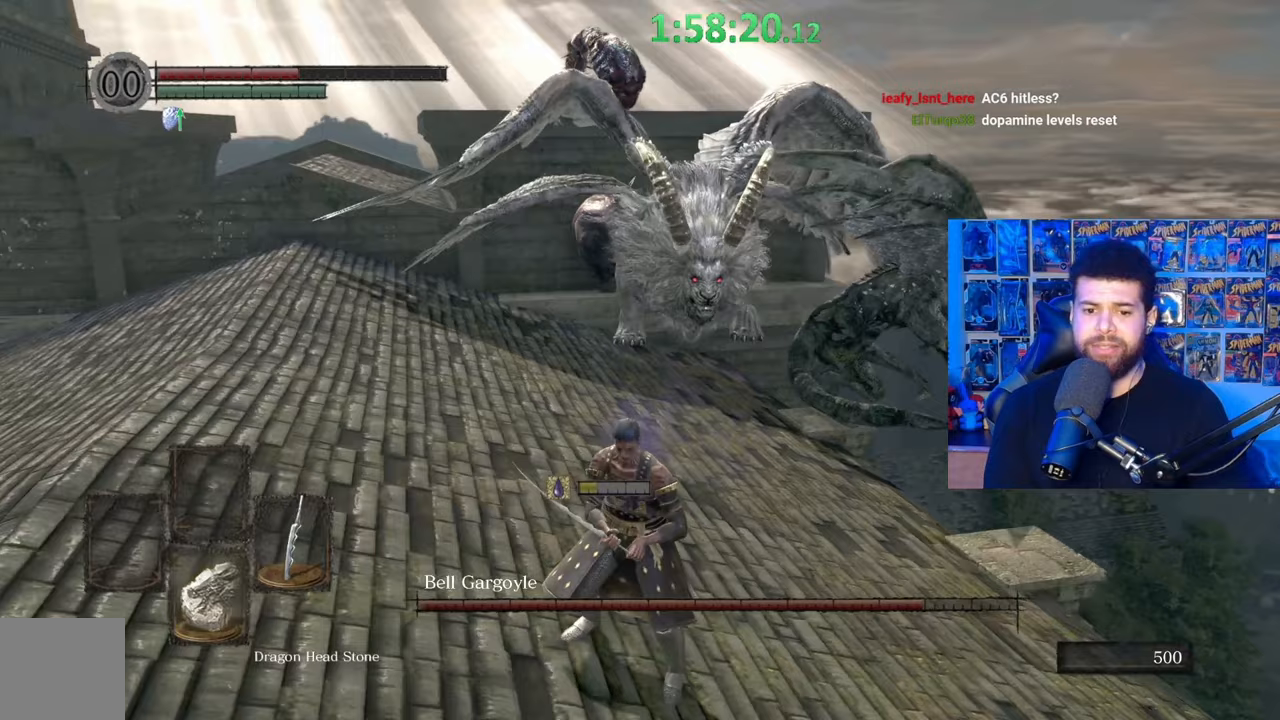
{"buttons": [], "left_stick": "center", "right_stick": "center", "events": [[150, "DPAD_DOWN", "down"], [267, "DPAD_DOWN", "up"]]}
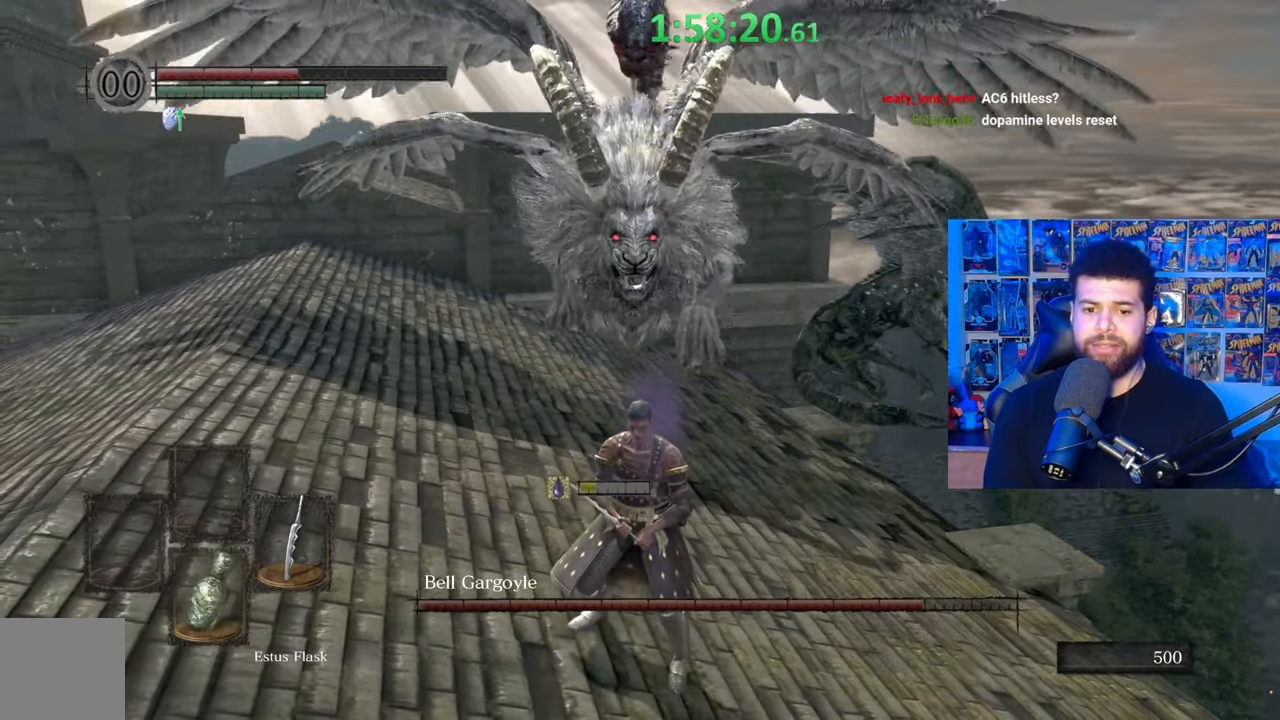
{"buttons": [], "left_stick": "down-left", "right_stick": "center", "events": [[67, "left_stick", "down"], [417, "left_stick", "down-left"]]}
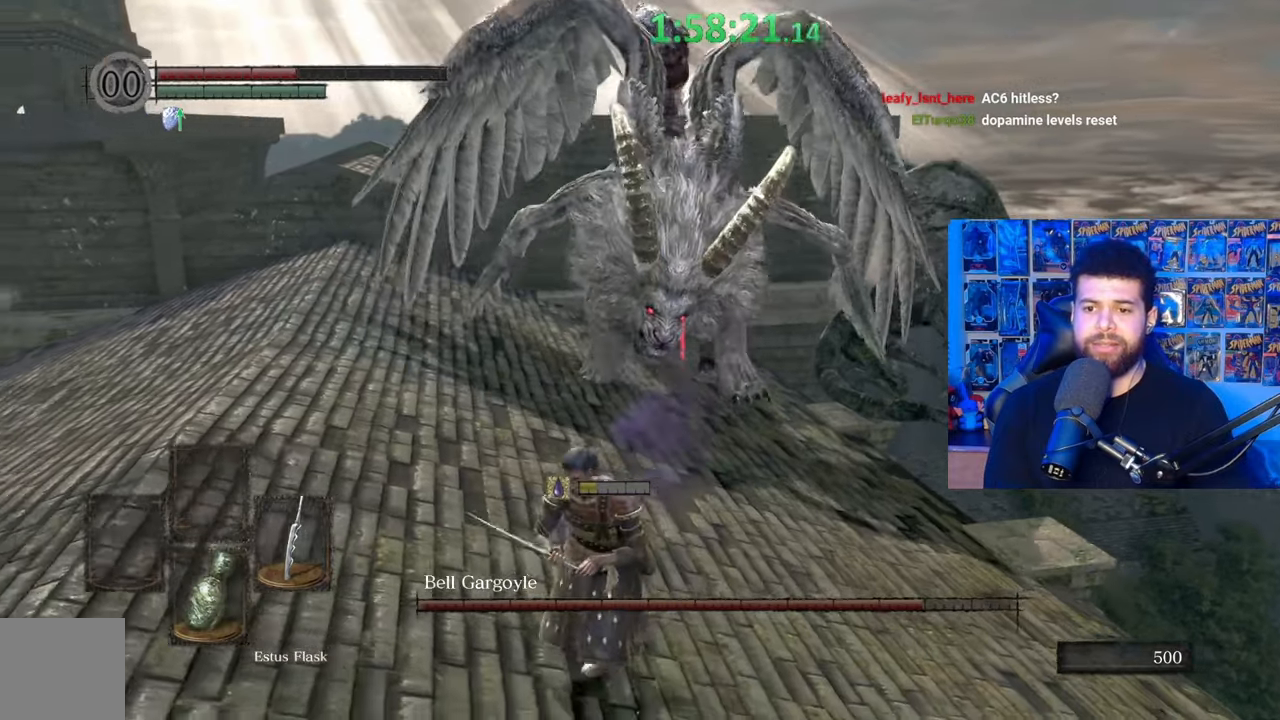
{"buttons": ["B"], "left_stick": "up", "right_stick": "center", "events": [[50, "left_stick", "up-left"], [67, "B", "down"], [117, "left_stick", "up"], [250, "left_stick", "up-right"], [467, "left_stick", "up"]]}
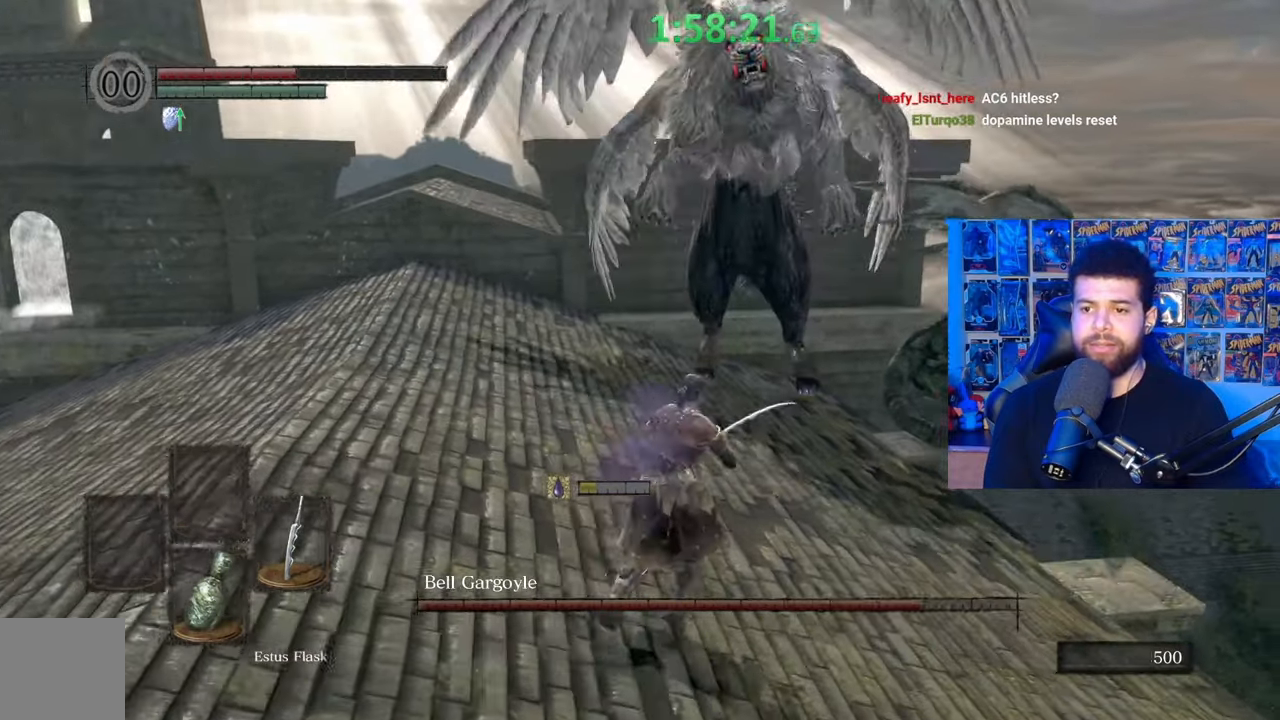
{"buttons": ["B"], "left_stick": "up-left", "right_stick": "center", "events": [[117, "B", "up"], [167, "left_stick", "up-left"], [400, "B", "down"]]}
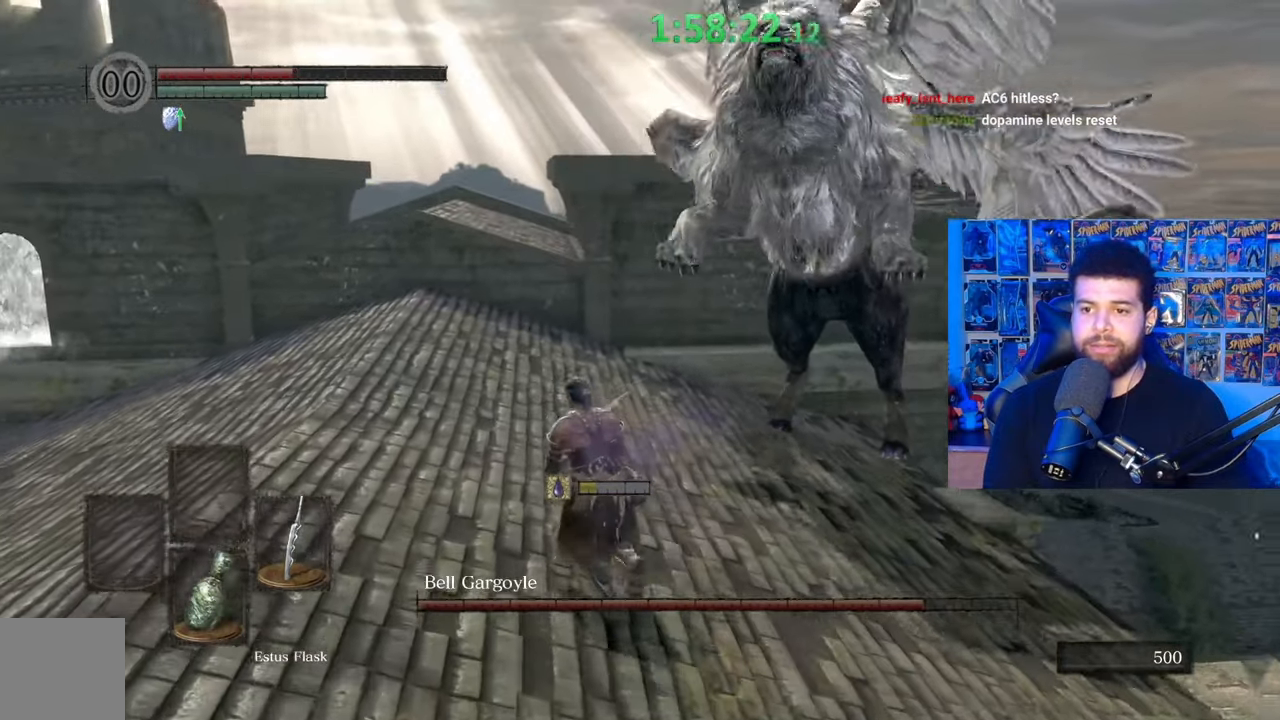
{"buttons": [], "left_stick": "up-left", "right_stick": "center", "events": [[17, "B", "up"], [100, "right_stick", "down"], [167, "right_stick", "down-right"], [467, "right_stick", "center"]]}
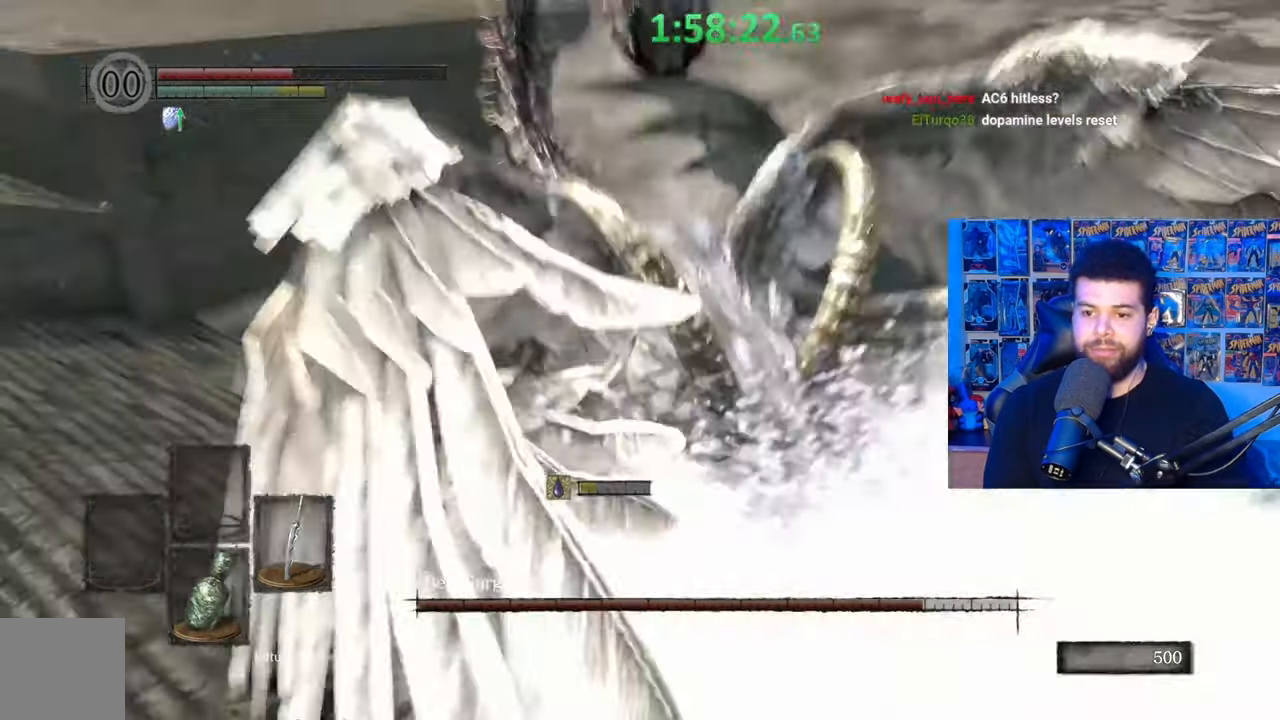
{"buttons": [], "left_stick": "up-left", "right_stick": "center", "events": []}
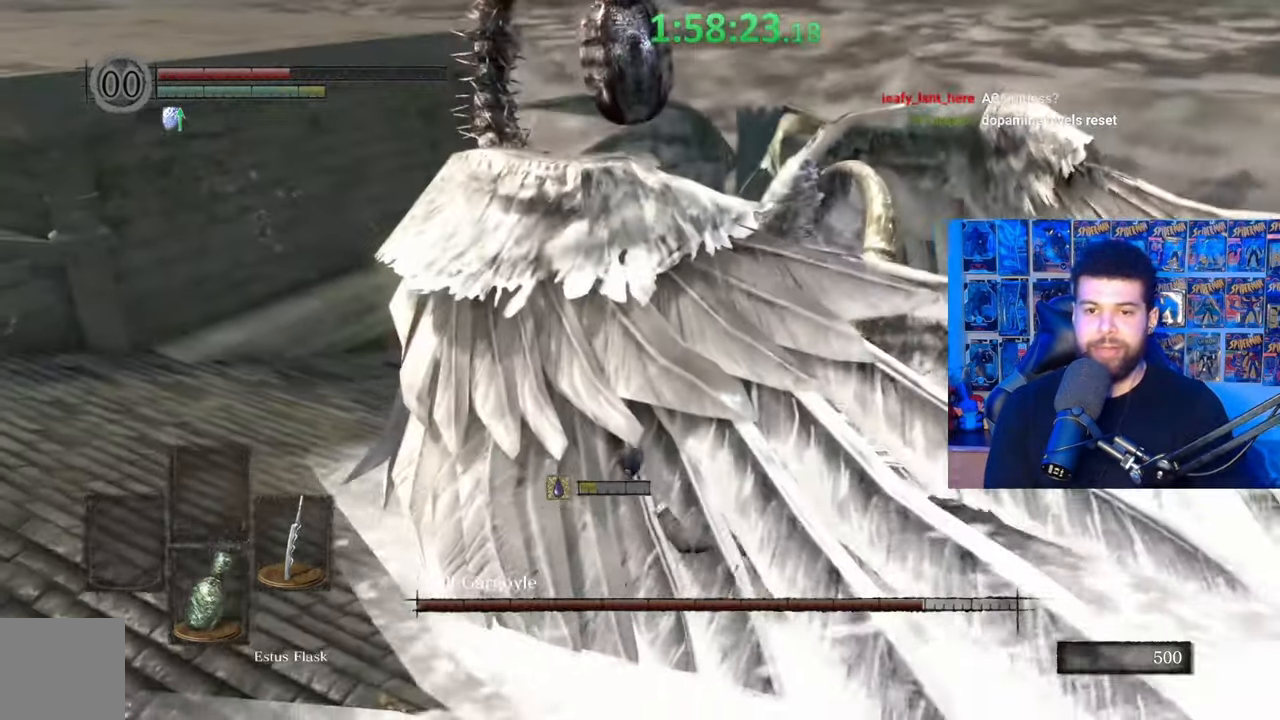
{"buttons": ["R1"], "left_stick": "up", "right_stick": "center", "events": [[50, "right_stick", "right"], [67, "left_stick", "up"], [117, "R1", "down"], [150, "right_stick", "center"], [233, "R1", "up"], [300, "R1", "down"], [367, "R1", "up"], [417, "R1", "down"]]}
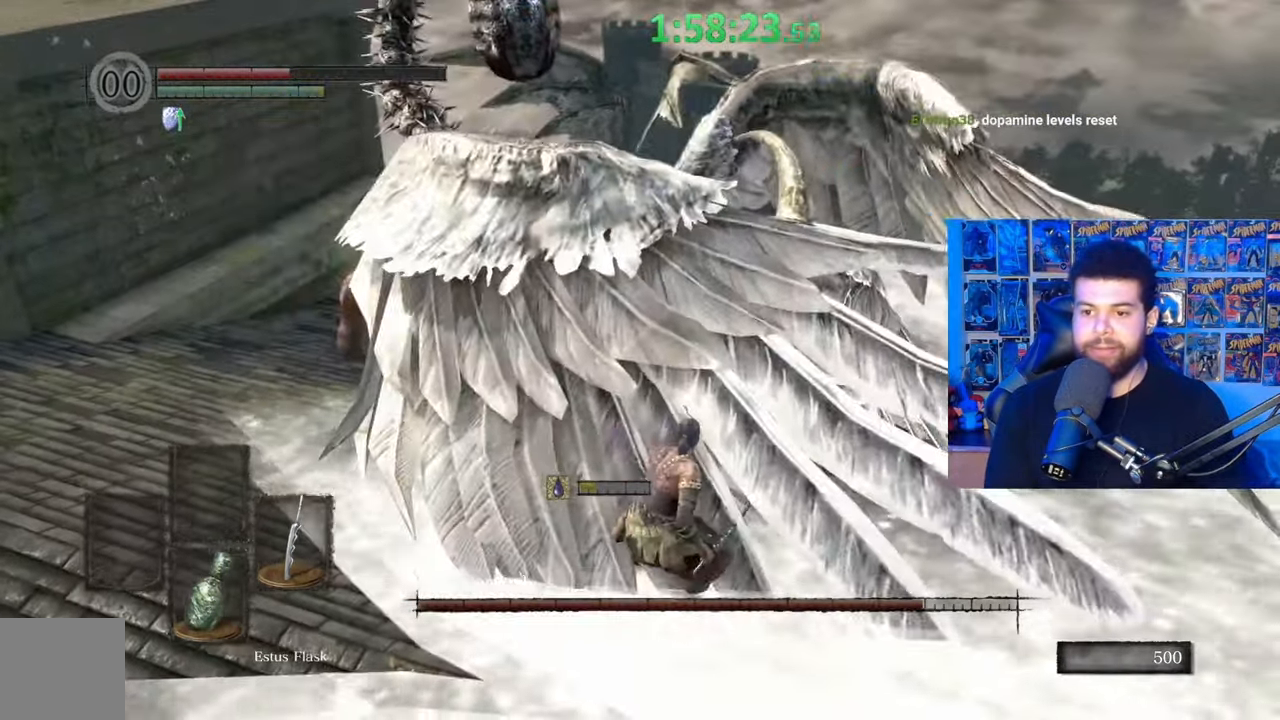
{"buttons": [], "left_stick": "up-left", "right_stick": "center", "events": [[17, "R1", "up"], [67, "left_stick", "up-left"]]}
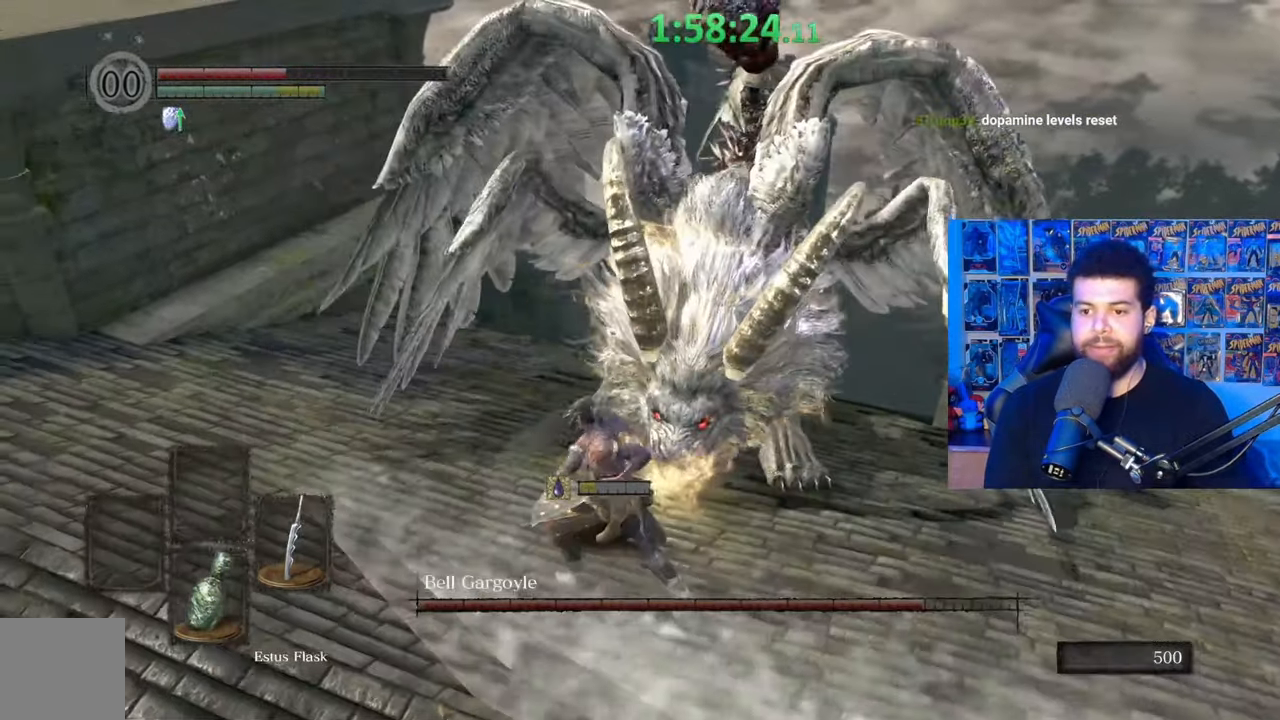
{"buttons": [], "left_stick": "up", "right_stick": "center", "events": [[100, "B", "down"], [117, "left_stick", "down-left"], [267, "B", "up"], [267, "left_stick", "up-left"], [317, "B", "down"], [367, "left_stick", "up"], [450, "B", "up"]]}
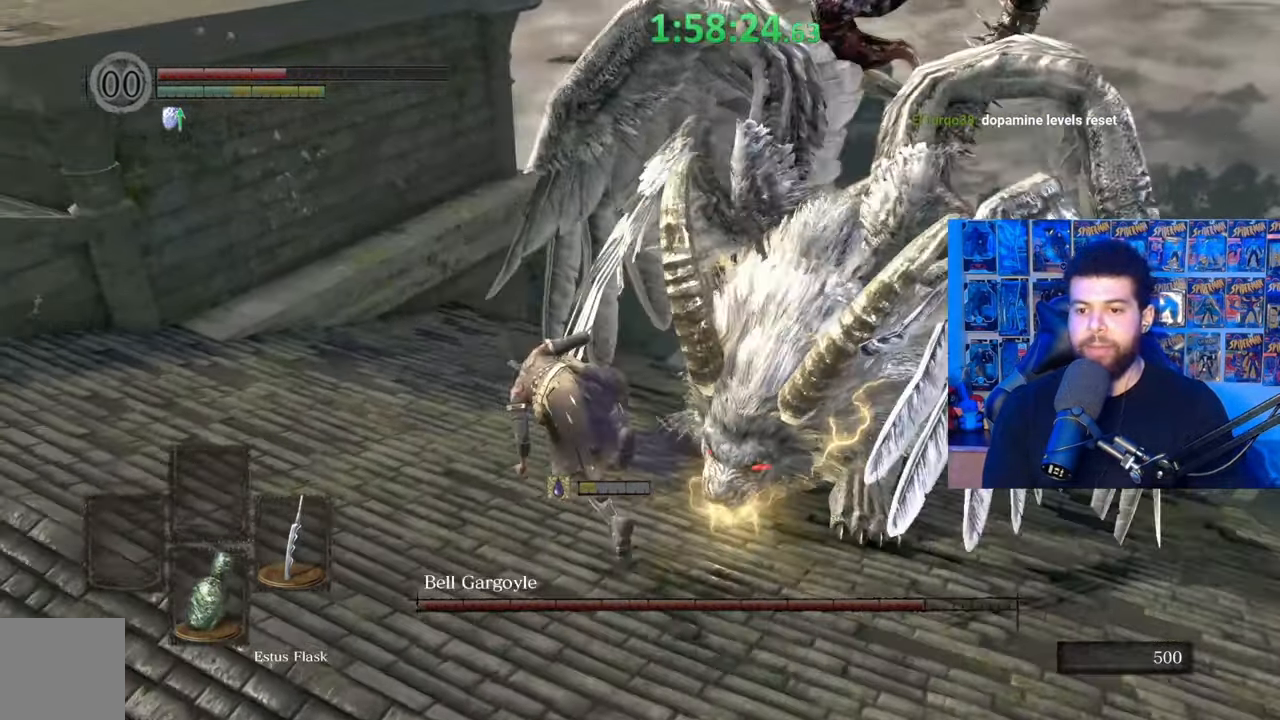
{"buttons": [], "left_stick": "up", "right_stick": "center", "events": [[17, "right_stick", "down"], [117, "right_stick", "center"], [200, "B", "down"], [267, "B", "up"], [317, "B", "down"], [367, "B", "up"]]}
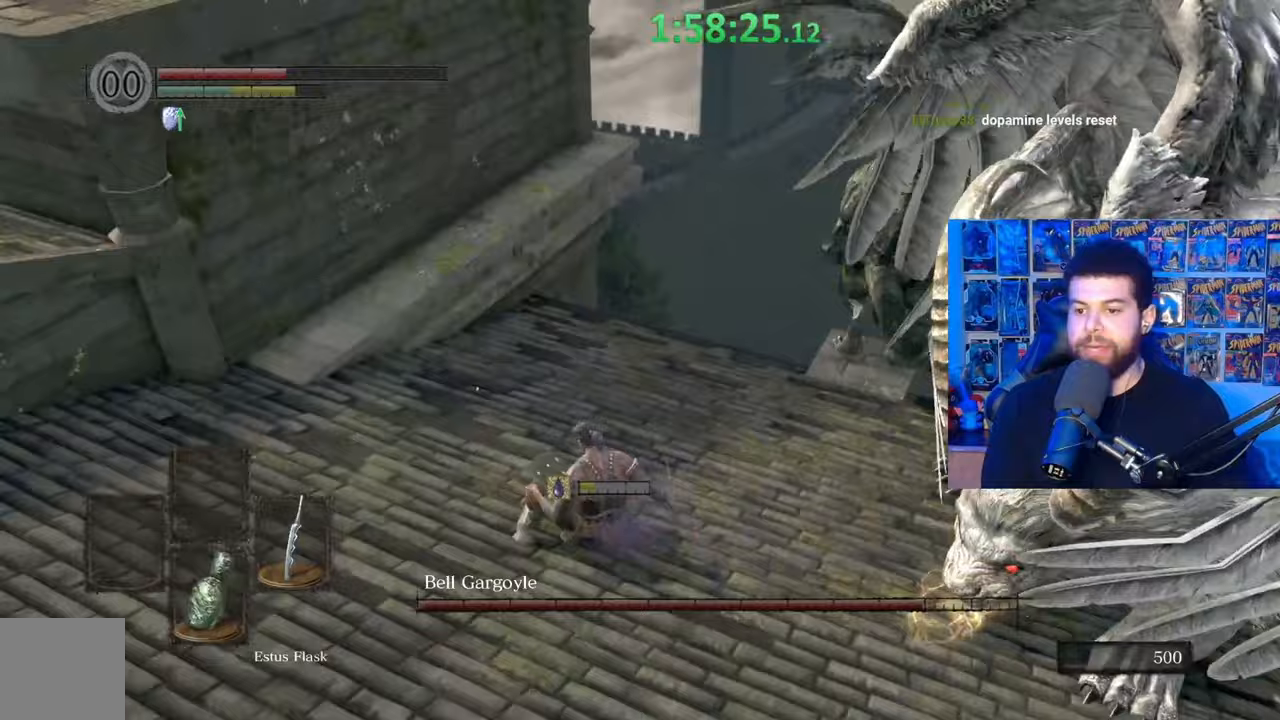
{"buttons": [], "left_stick": "center", "right_stick": "center", "events": [[17, "right_stick", "down-right"], [400, "left_stick", "center"], [400, "right_stick", "center"]]}
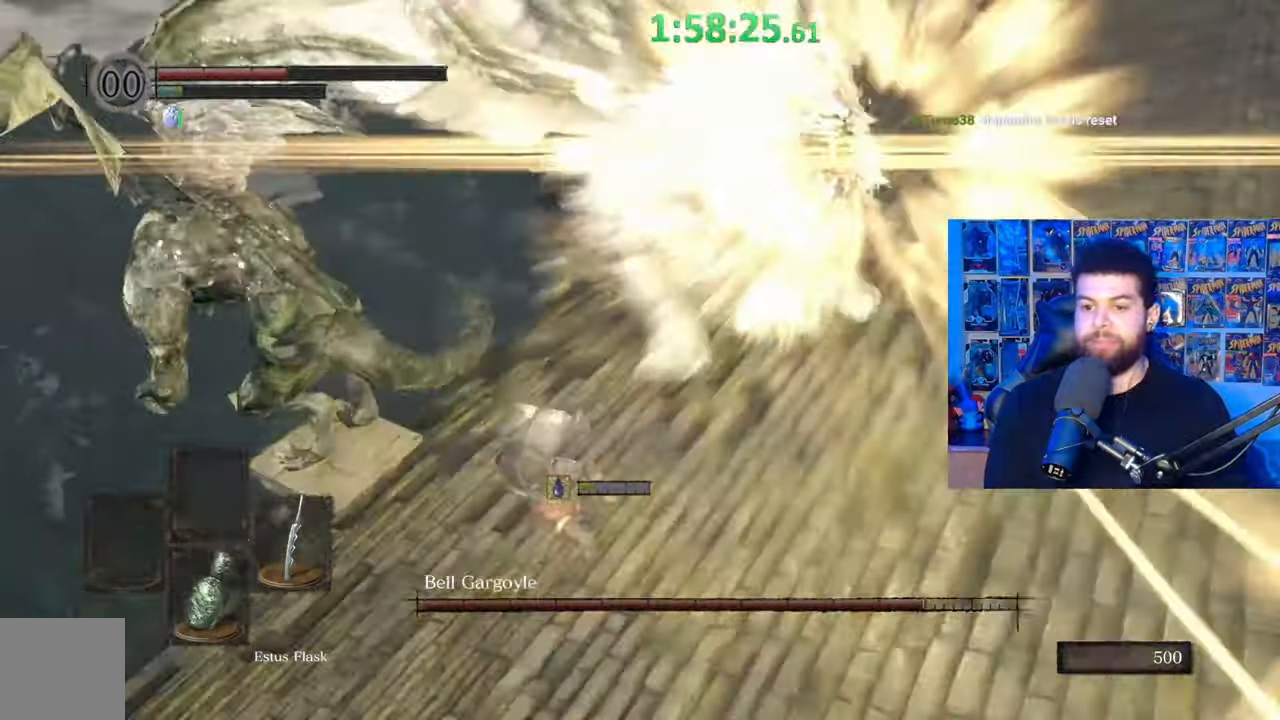
{"buttons": [], "left_stick": "right", "right_stick": "center", "events": [[67, "right_stick", "right"], [117, "left_stick", "right"], [200, "right_stick", "center"], [300, "right_stick", "up-right"], [400, "right_stick", "center"]]}
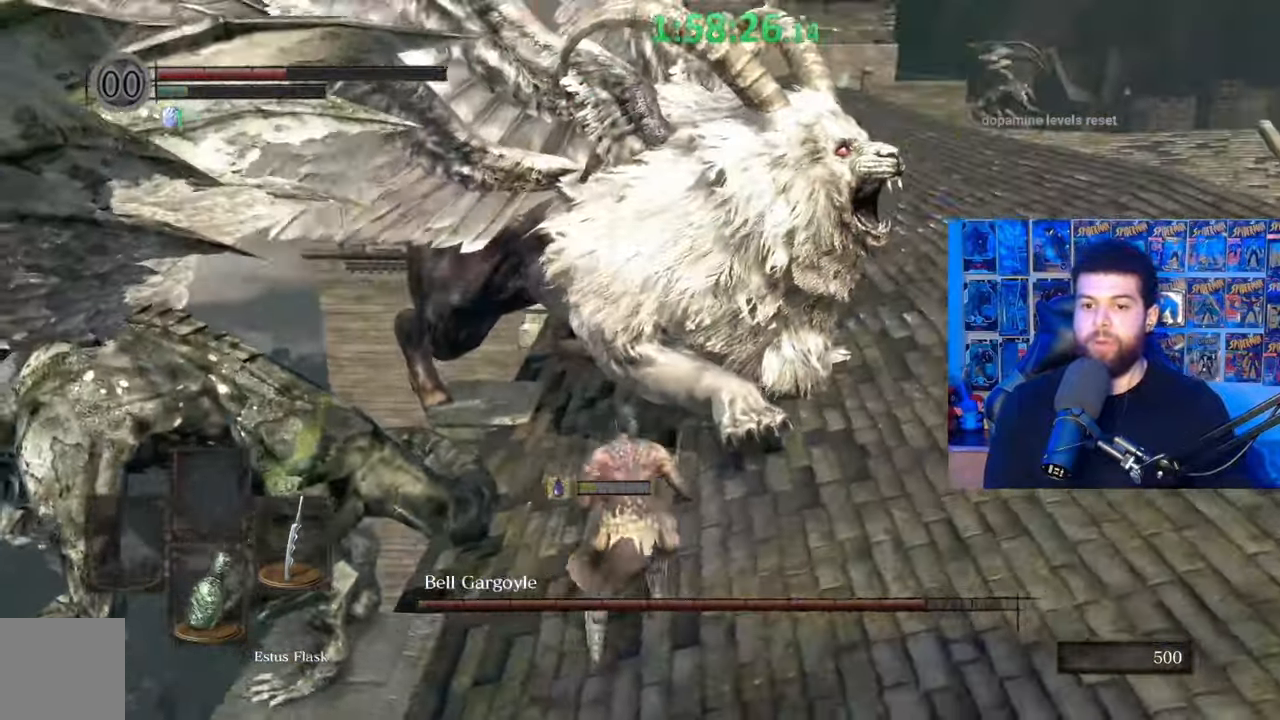
{"buttons": ["B"], "left_stick": "down-right", "right_stick": "center", "events": [[17, "left_stick", "down-right"], [117, "right_stick", "left"], [250, "right_stick", "center"], [417, "B", "down"]]}
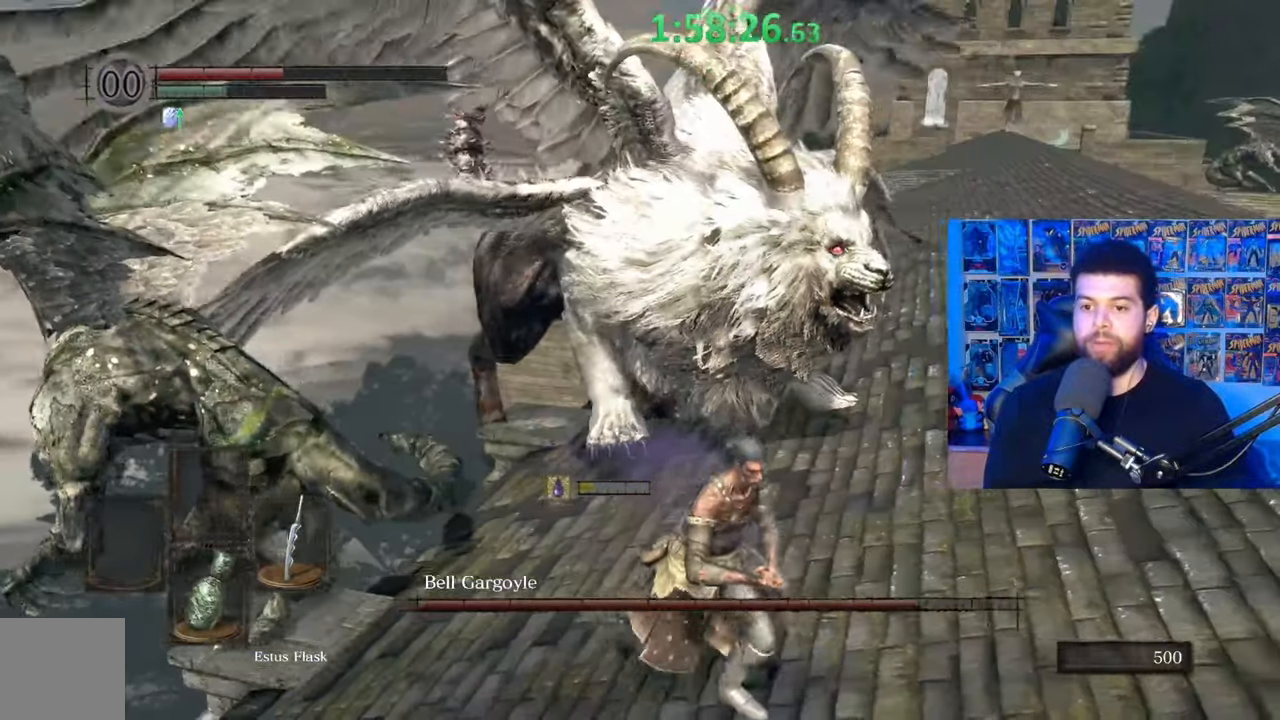
{"buttons": ["B"], "left_stick": "down-right", "right_stick": "center", "events": [[200, "right_stick", "left"], [300, "right_stick", "center"]]}